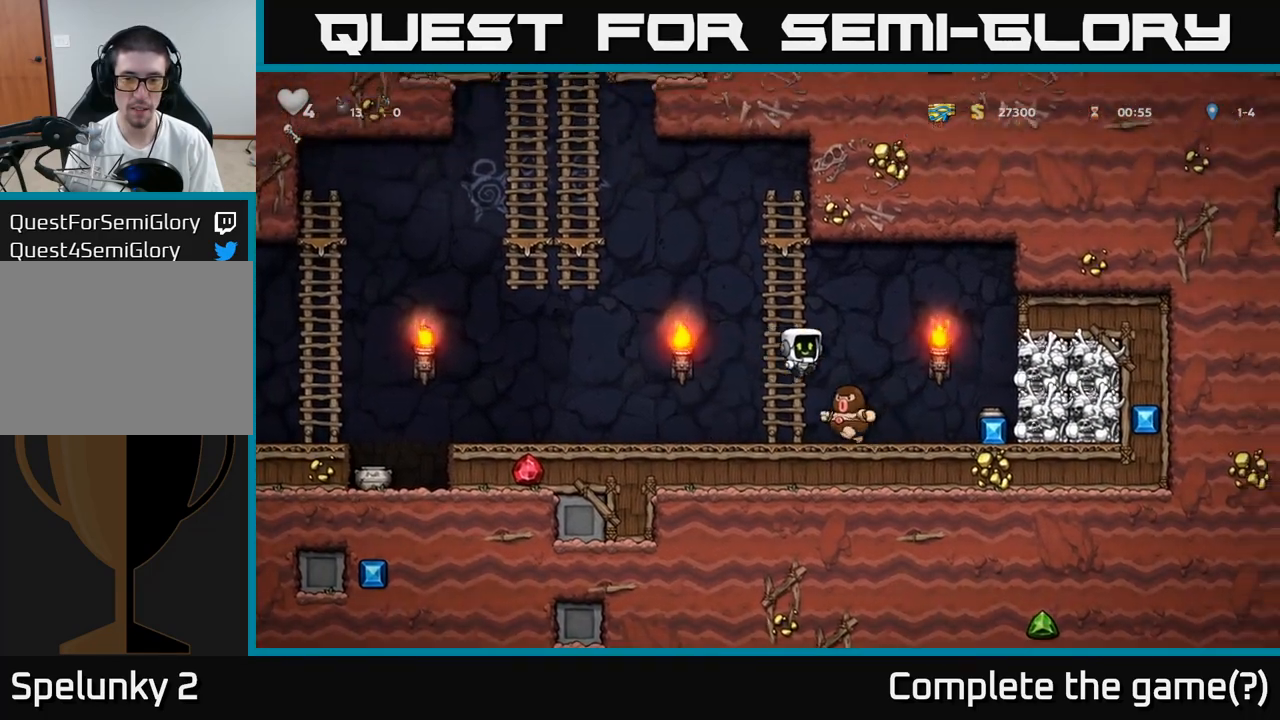
Gameplay with a controller (Xbox layout); each line is a JSON object with the inputs held at the frame after it (dt_ms = milliseconds from this image to that frame). "events" lists button and stick changes between this image and that frame as [ms after this image, input, new state], when the widget could be followed in between. Not read: L3 R3 right_stick.
{"dt_ms": 1000, "buttons": [], "left_stick": "left"}
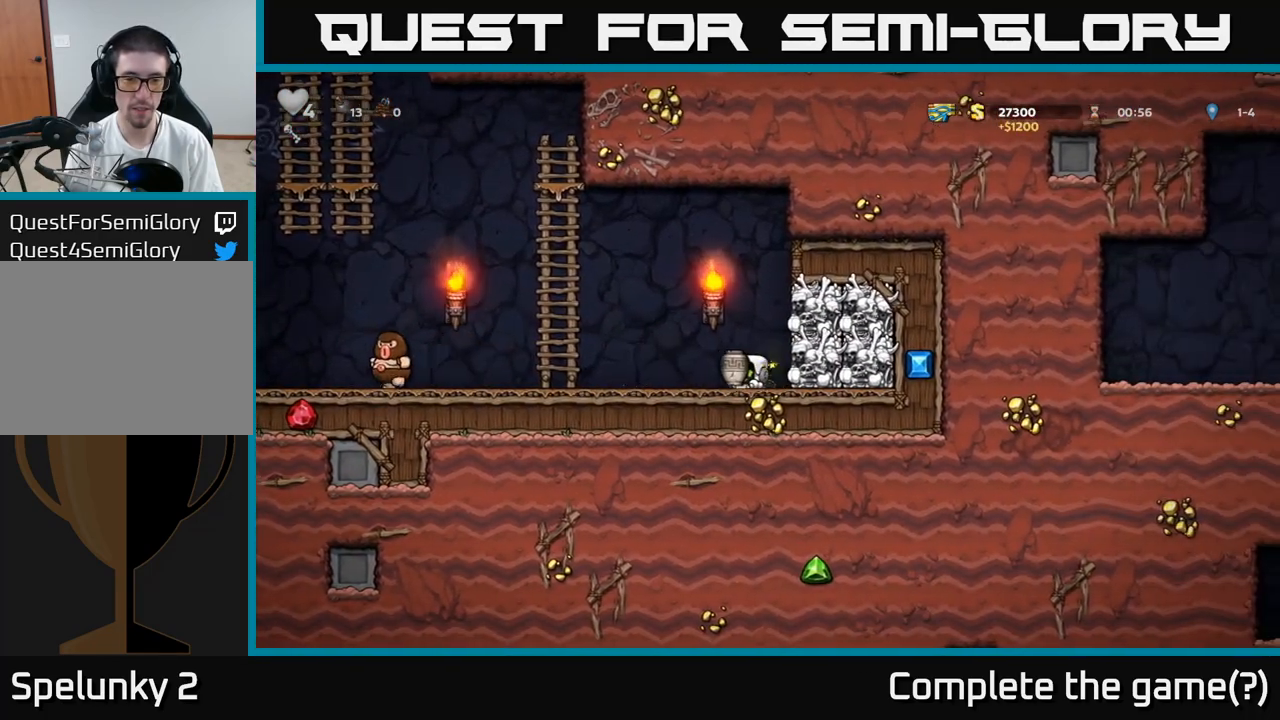
{"dt_ms": 500, "buttons": [], "left_stick": "left", "events": [[350, "X", "down"], [383, "X", "up"]]}
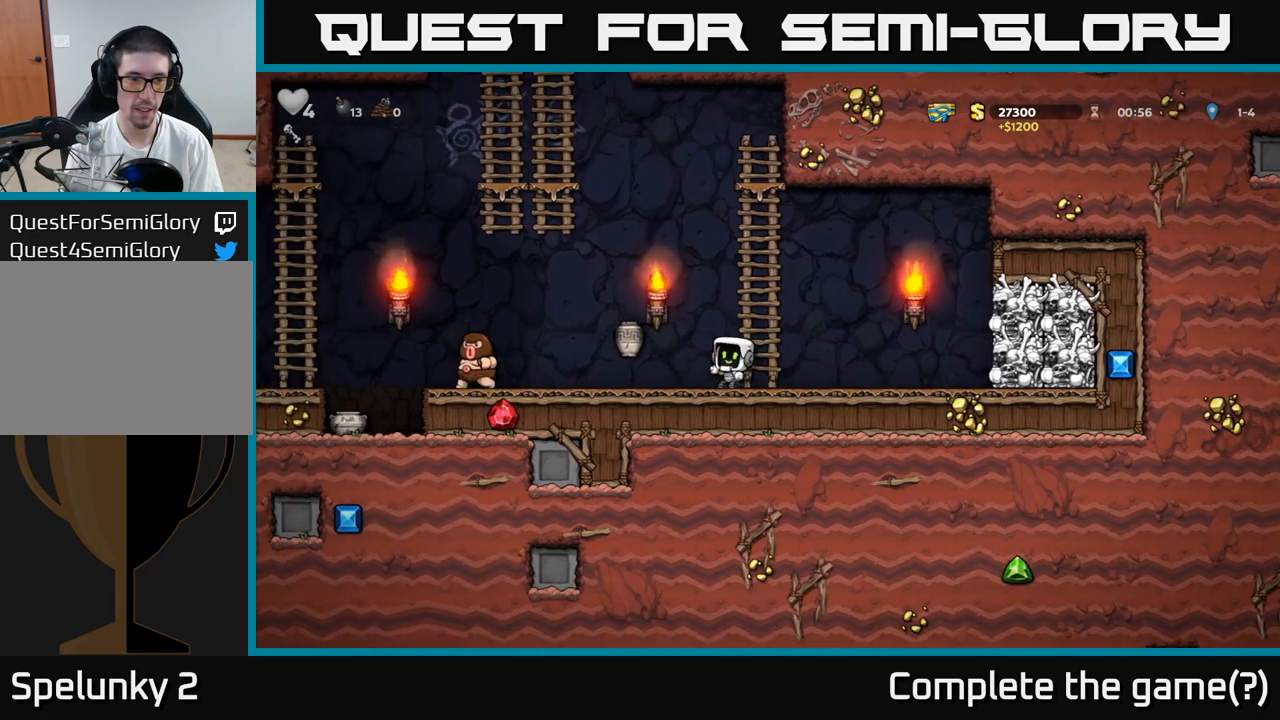
{"dt_ms": 500, "buttons": [], "left_stick": "left", "events": [[133, "left_stick", "center"], [483, "left_stick", "left"]]}
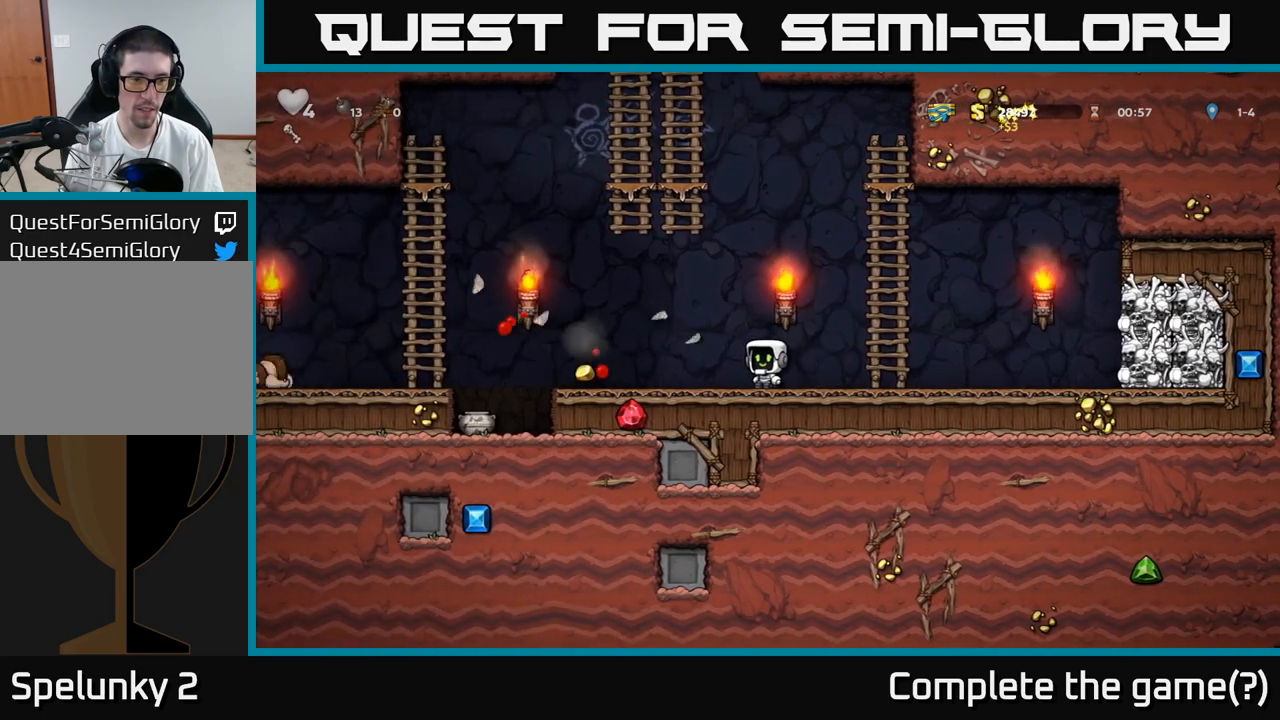
{"dt_ms": 500, "buttons": [], "left_stick": "left", "events": []}
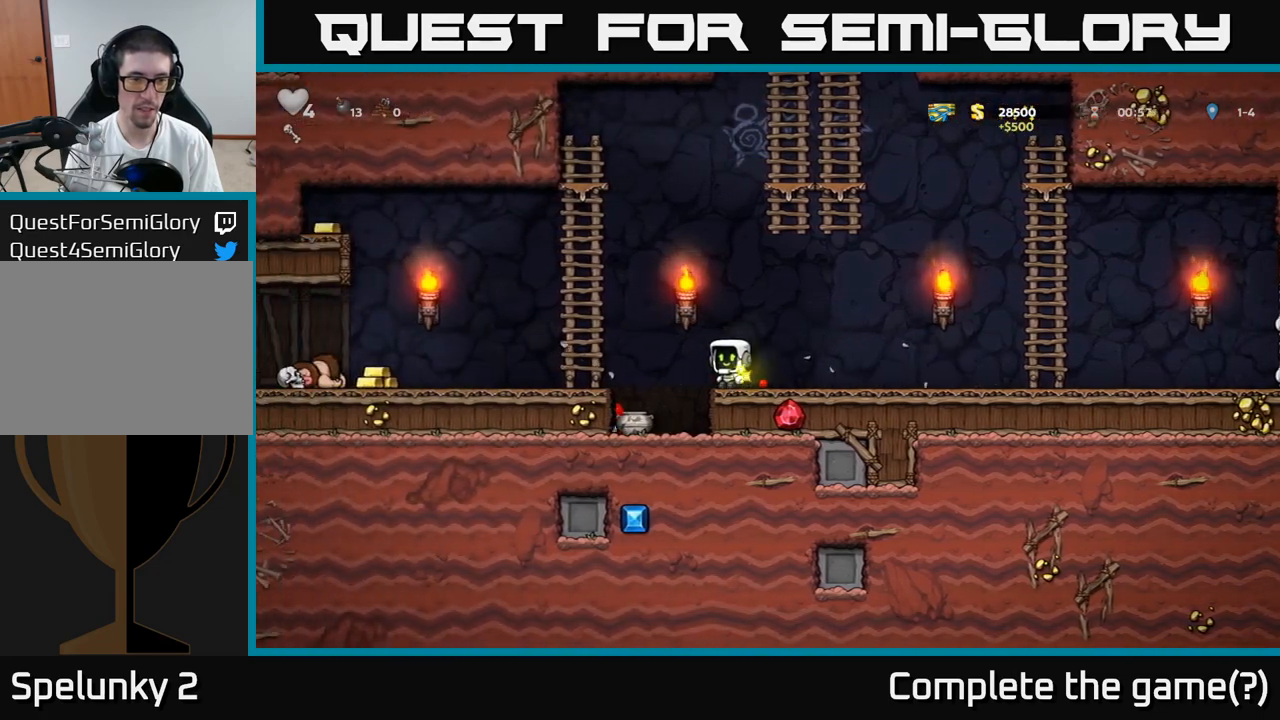
{"dt_ms": 500, "buttons": [], "left_stick": "down", "events": [[100, "left_stick", "center"], [417, "left_stick", "down"]]}
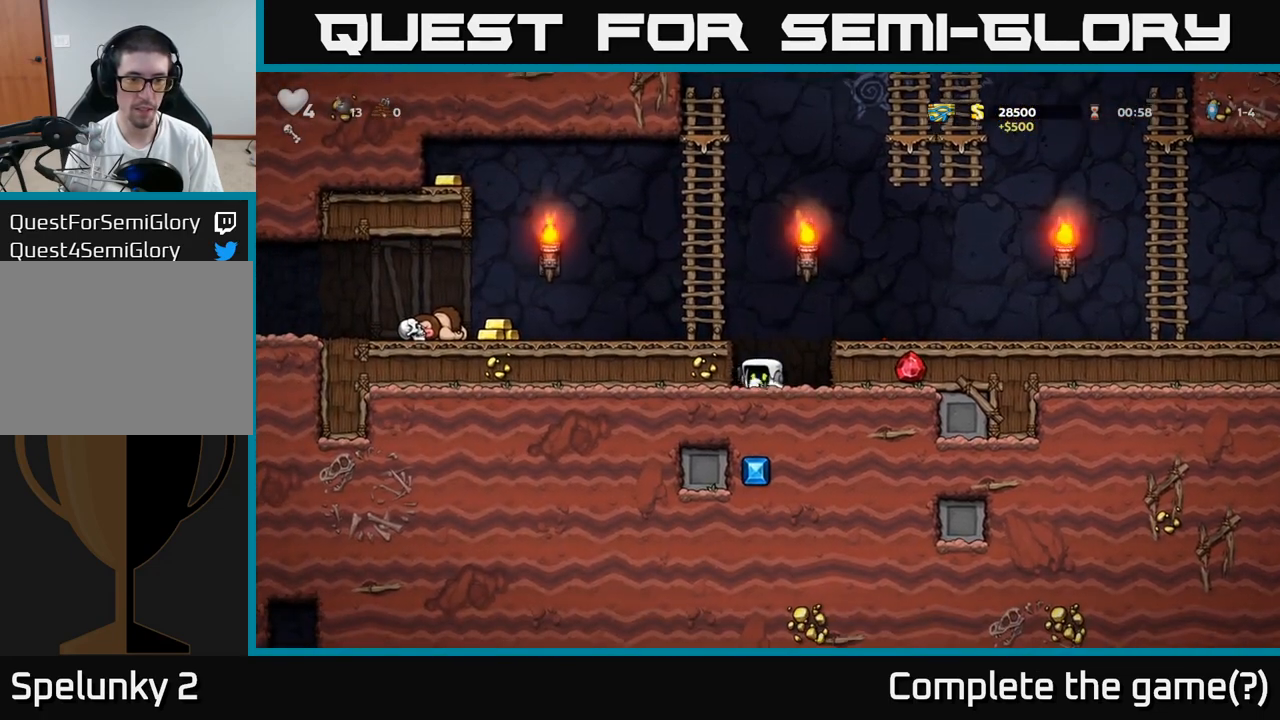
{"dt_ms": 500, "buttons": [], "left_stick": "left", "events": [[17, "X", "down"], [100, "X", "up"], [100, "left_stick", "left"], [133, "A", "down"], [333, "A", "up"]]}
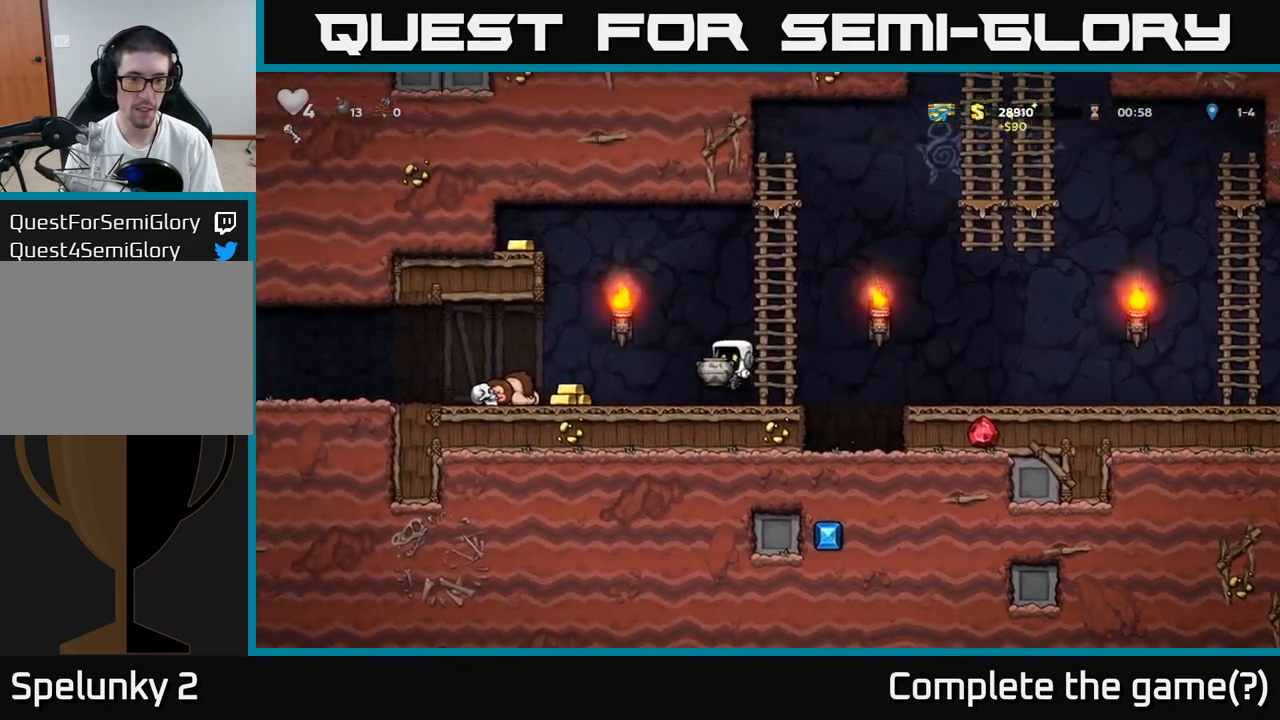
{"dt_ms": 500, "buttons": [], "left_stick": "left", "events": []}
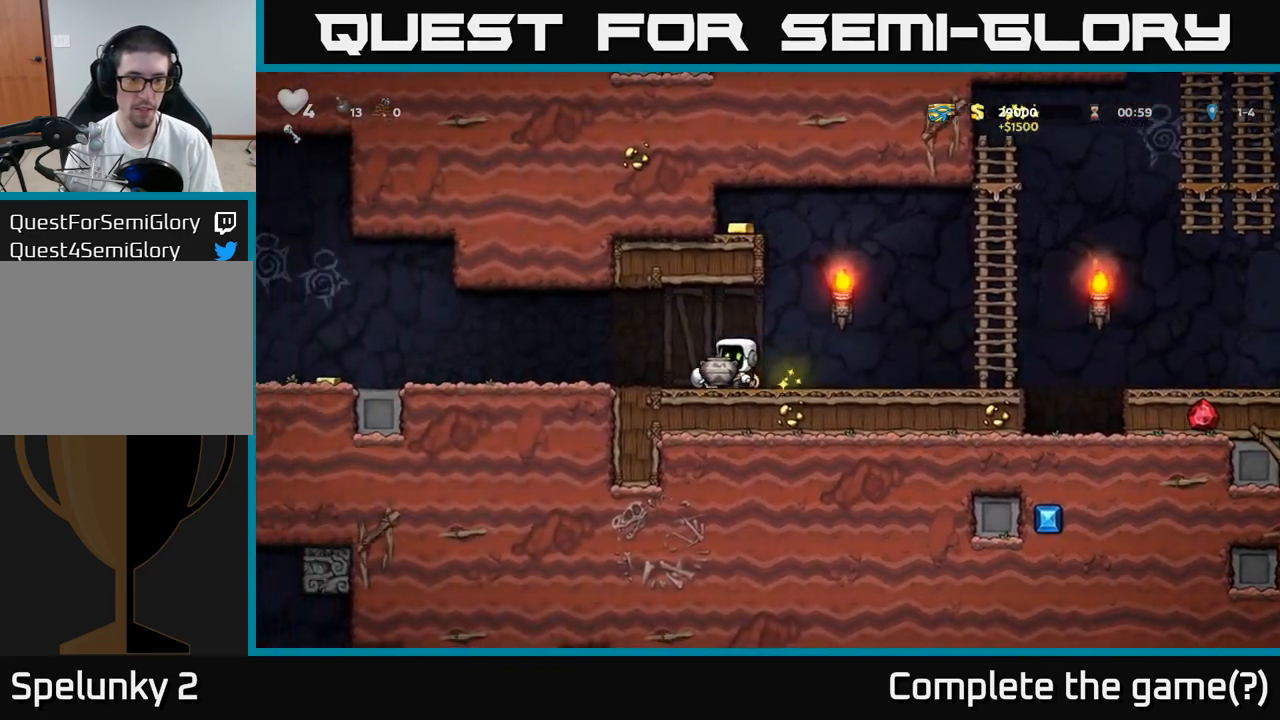
{"dt_ms": 500, "buttons": [], "left_stick": "left", "events": []}
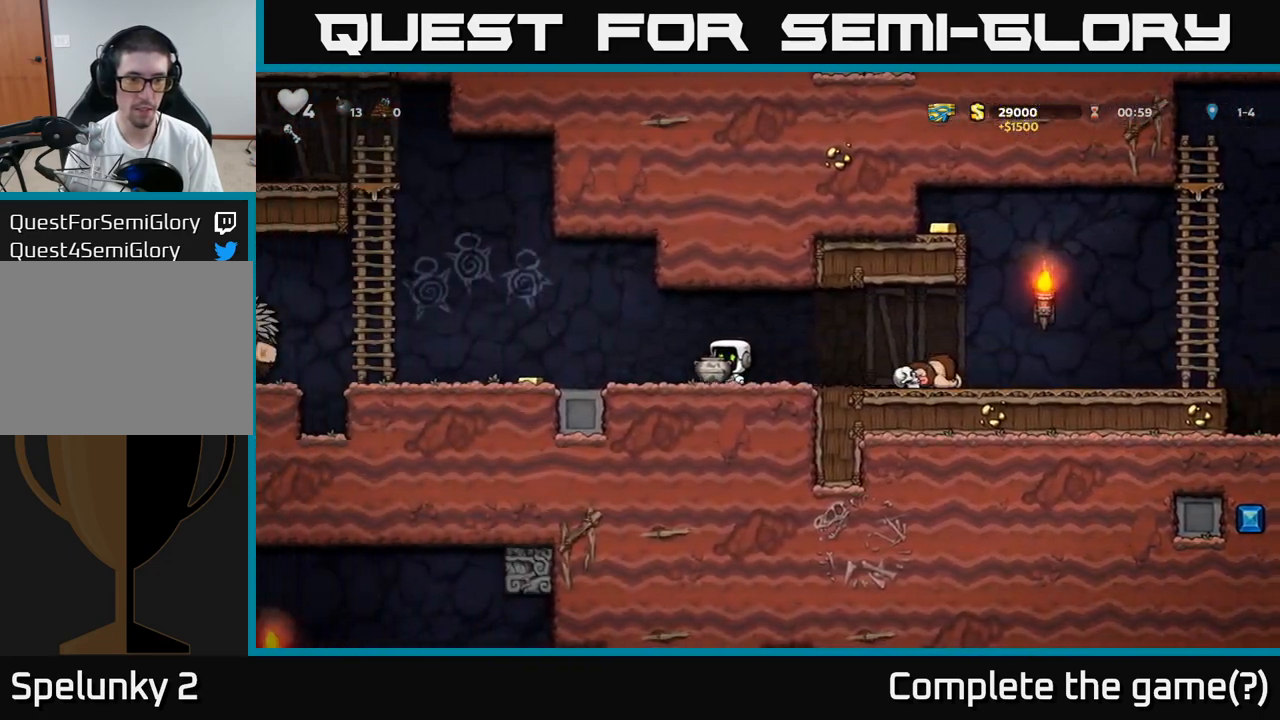
{"dt_ms": 1000, "buttons": ["X"], "left_stick": "down"}
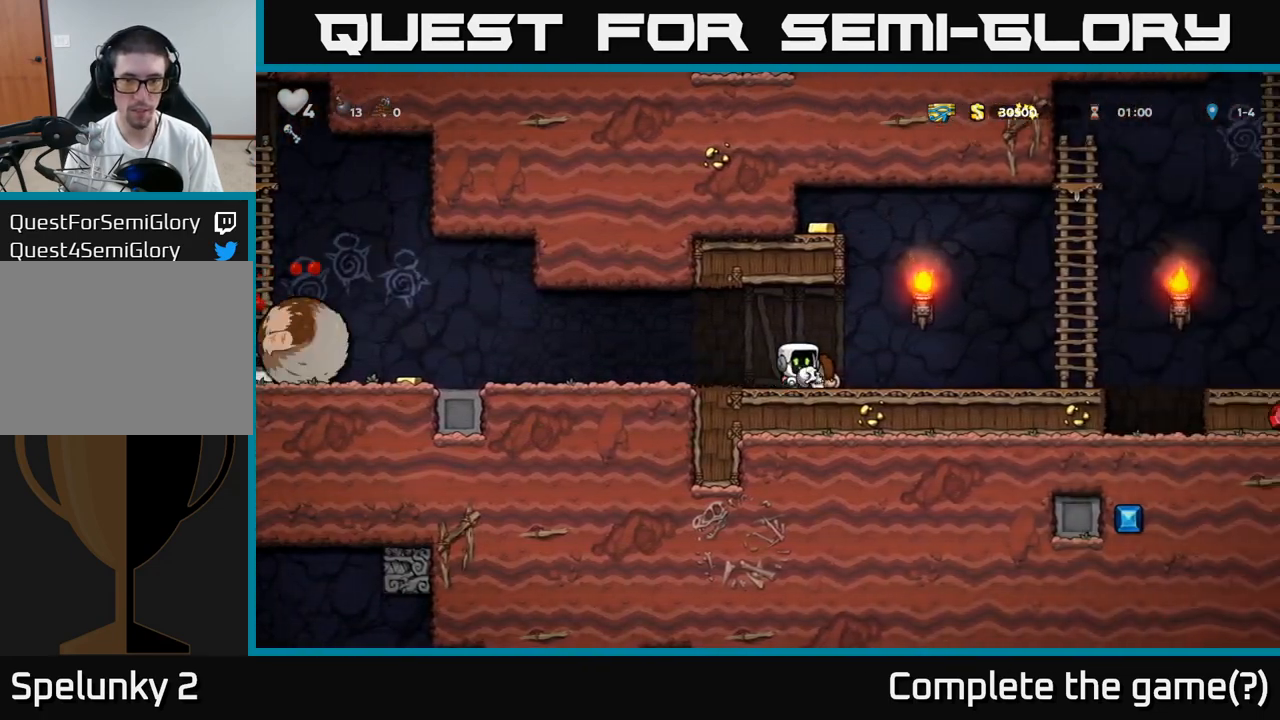
{"dt_ms": 500, "buttons": [], "left_stick": "right", "events": [[33, "X", "up"], [50, "left_stick", "left"], [200, "X", "down"], [267, "X", "up"], [267, "left_stick", "right"]]}
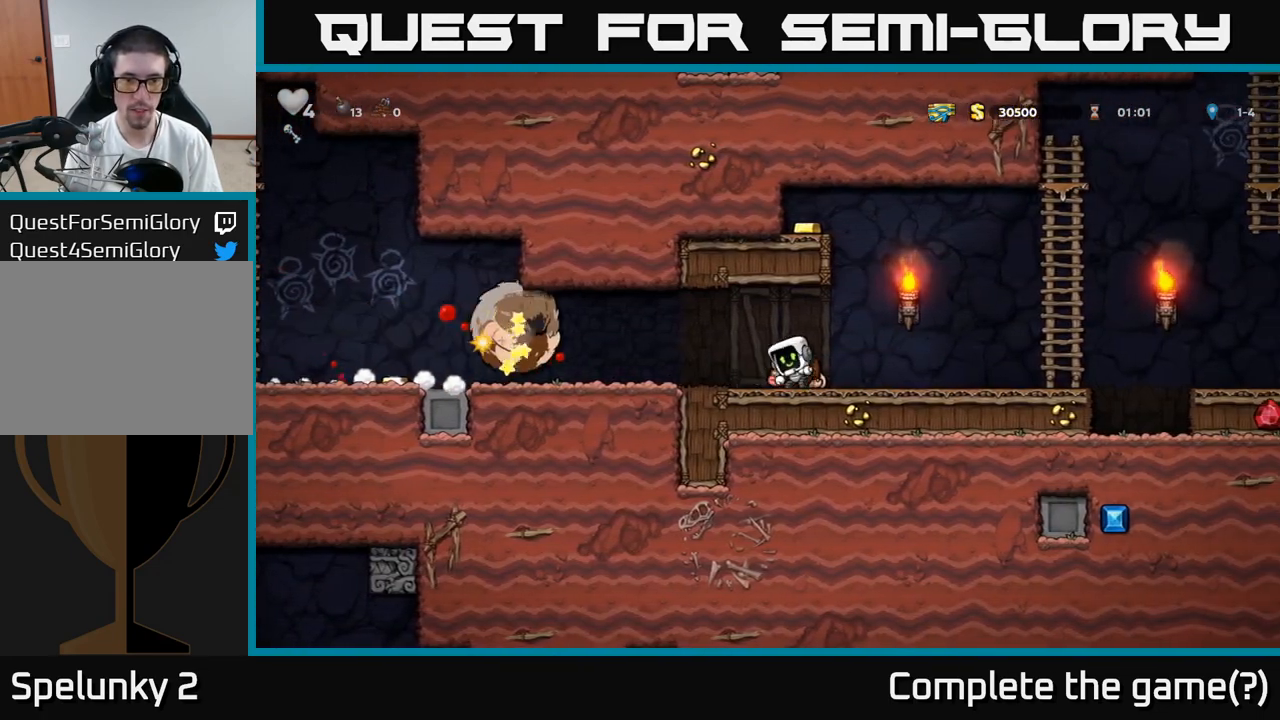
{"dt_ms": 500, "buttons": ["A"], "left_stick": "right", "events": [[433, "A", "down"]]}
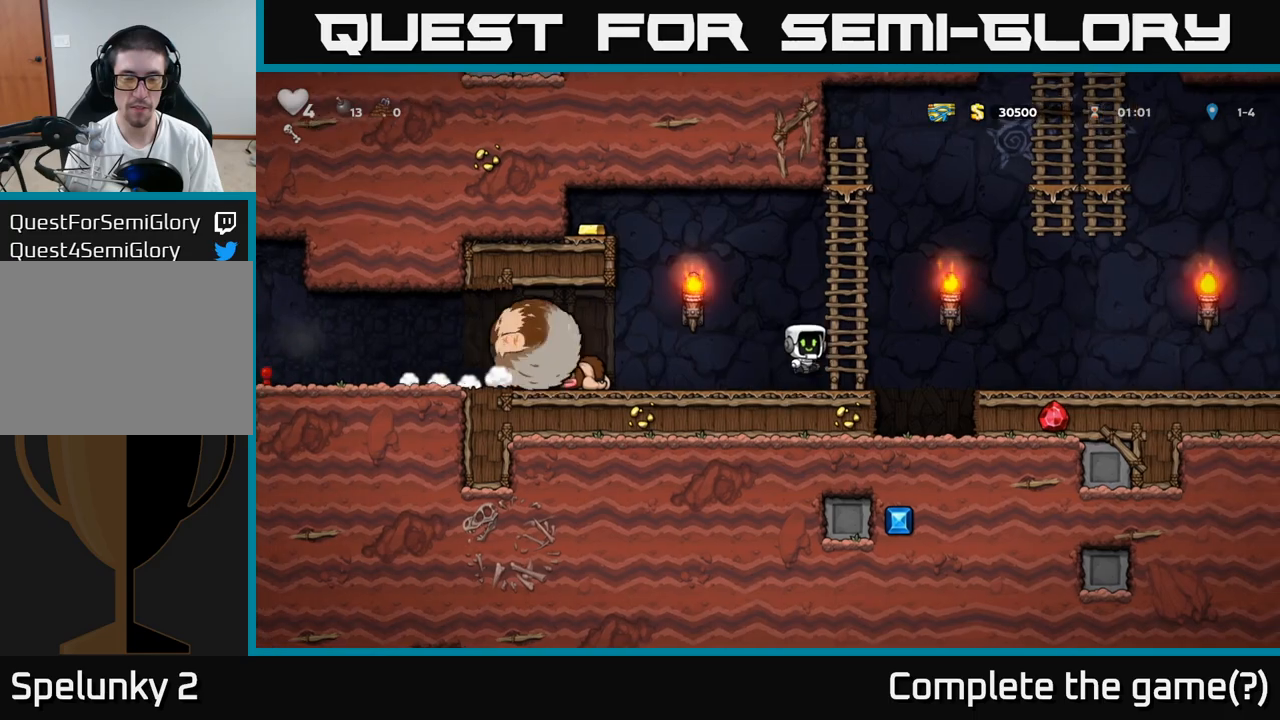
{"dt_ms": 500, "buttons": [], "left_stick": "left", "events": [[17, "left_stick", "up"], [83, "A", "up"], [200, "A", "down"], [217, "left_stick", "left"], [400, "A", "up"]]}
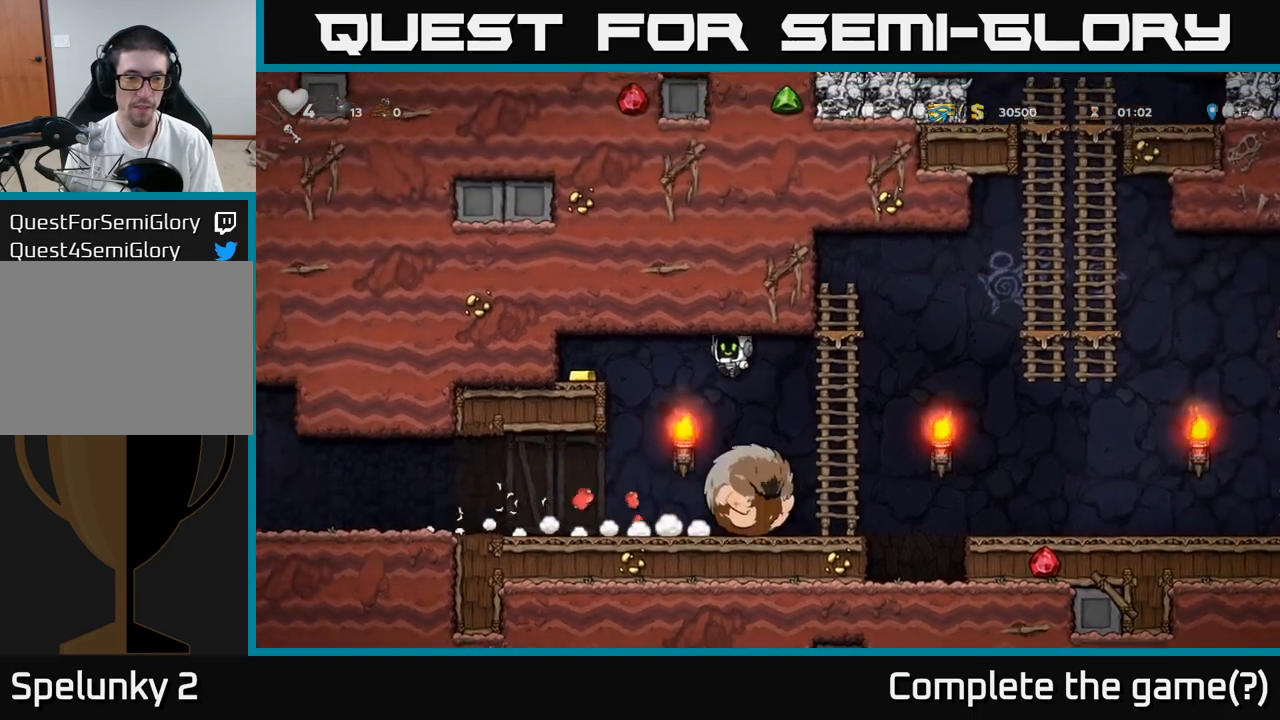
{"dt_ms": 500, "buttons": [], "left_stick": "center", "events": [[250, "left_stick", "center"]]}
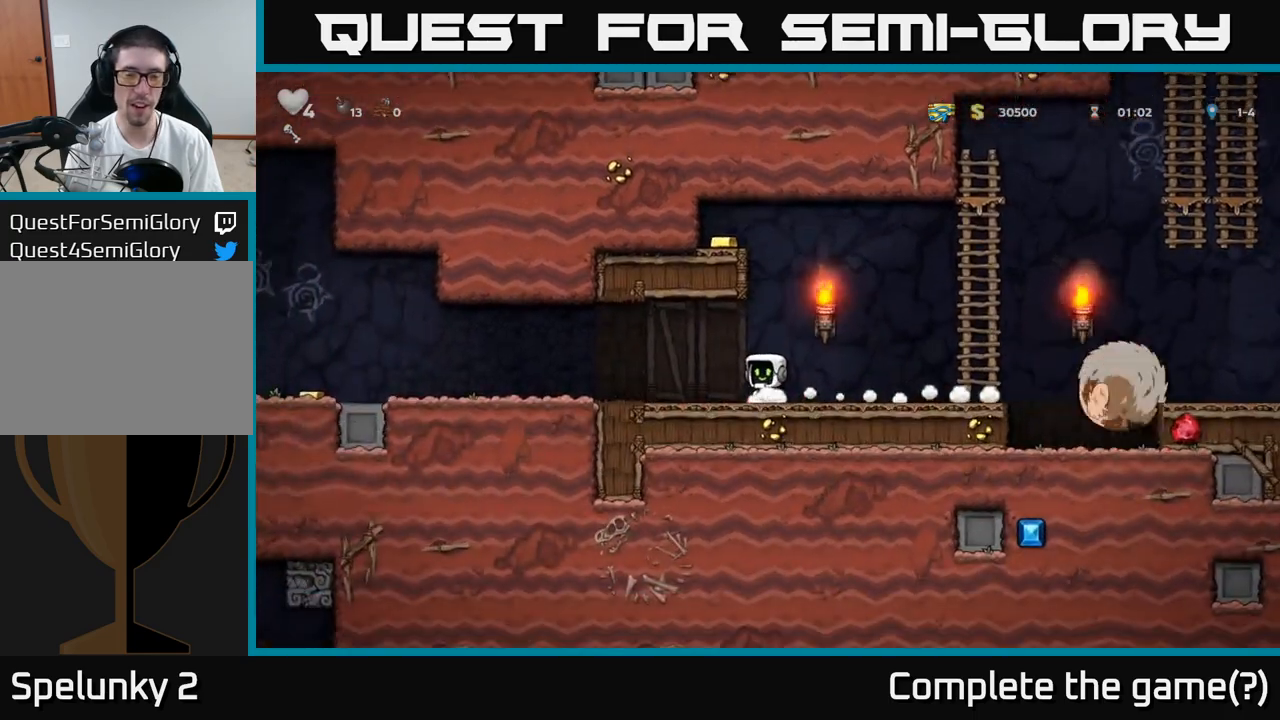
{"dt_ms": 500, "buttons": [], "left_stick": "left", "events": [[33, "left_stick", "left"], [283, "A", "down"], [483, "A", "up"]]}
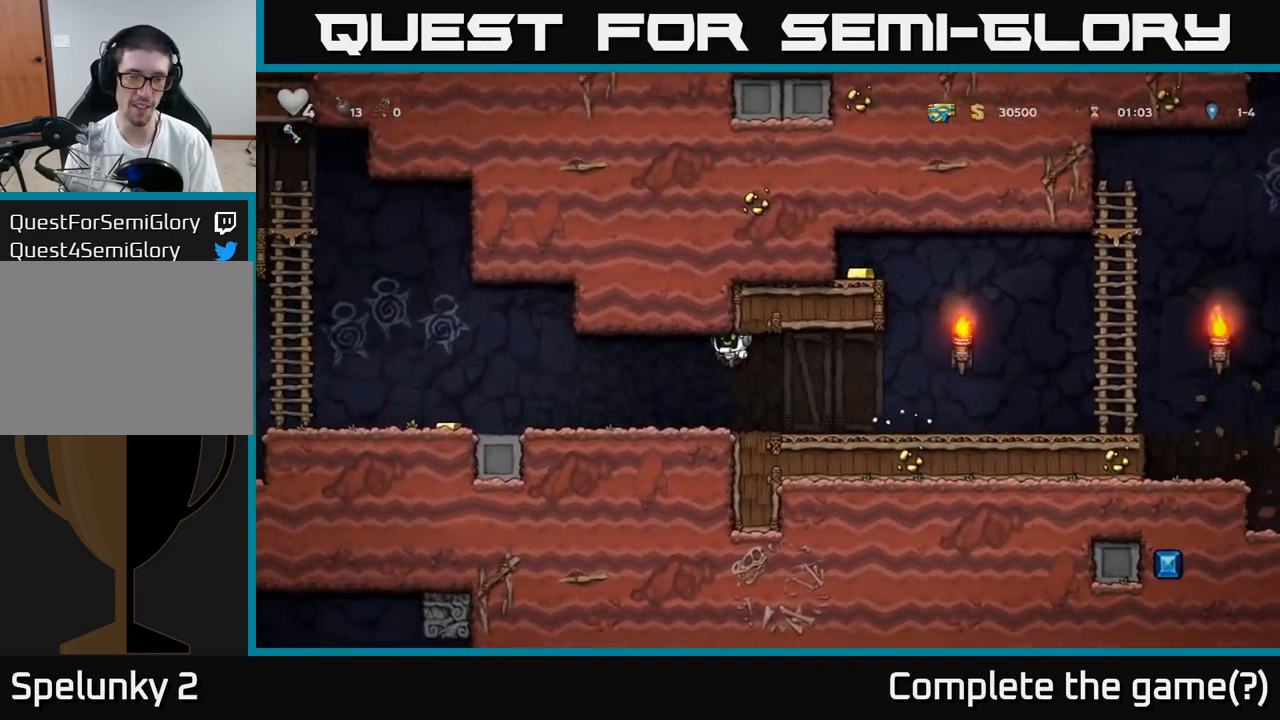
{"dt_ms": 500, "buttons": [], "left_stick": "left", "events": []}
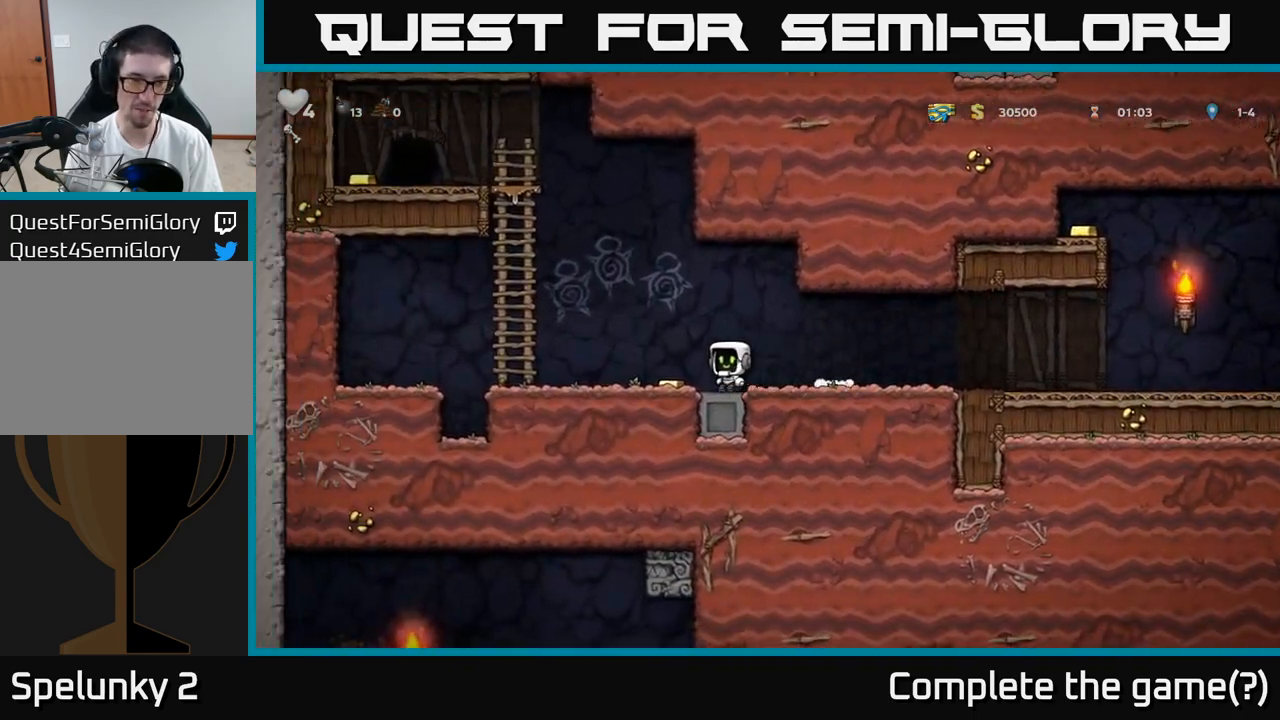
{"dt_ms": 500, "buttons": [], "left_stick": "left", "events": [[317, "left_stick", "right"], [500, "left_stick", "left"]]}
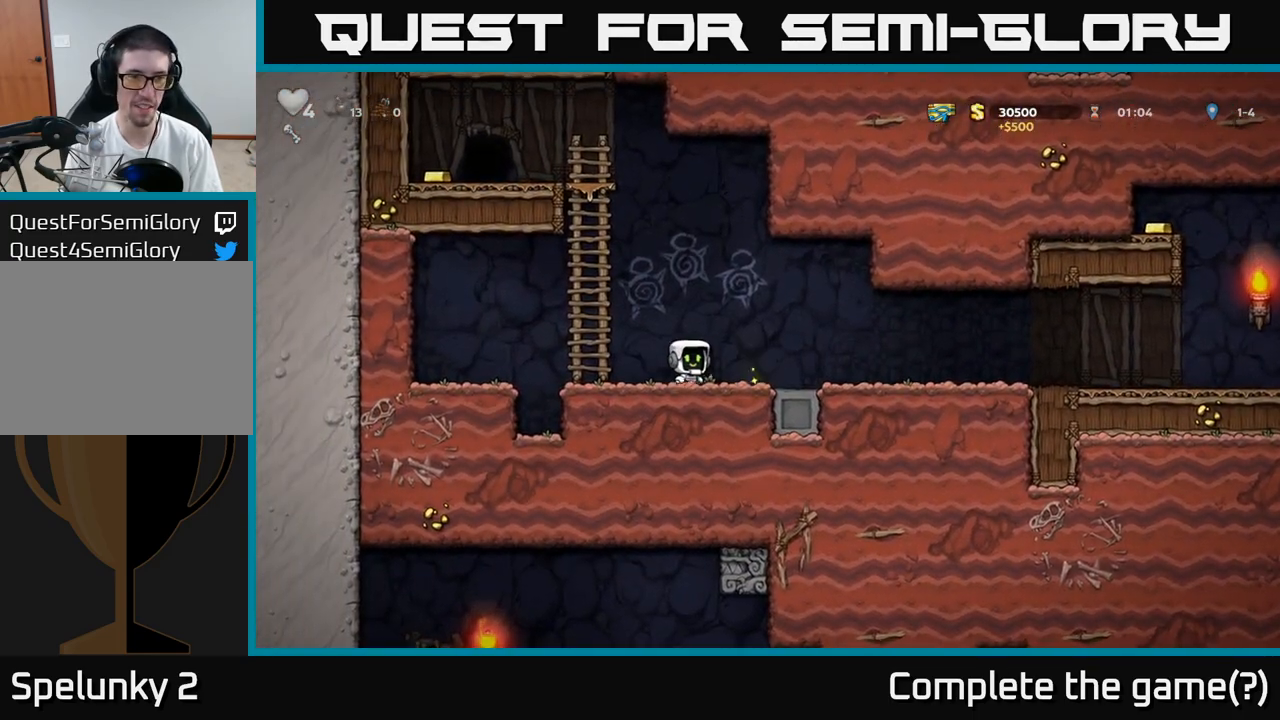
{"dt_ms": 500, "buttons": [], "left_stick": "up", "events": [[100, "A", "down"], [250, "left_stick", "up-left"], [333, "A", "up"], [450, "left_stick", "up"]]}
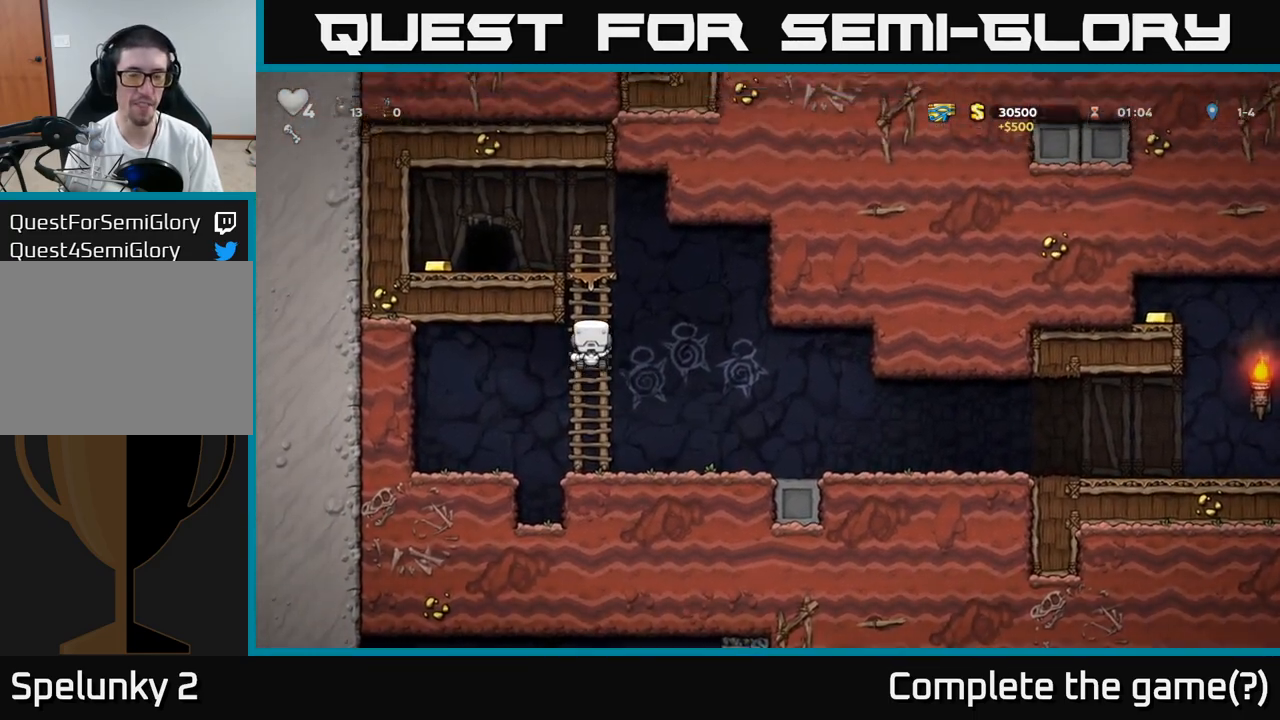
{"dt_ms": 500, "buttons": ["A"], "left_stick": "left", "events": [[250, "A", "down"], [283, "left_stick", "left"]]}
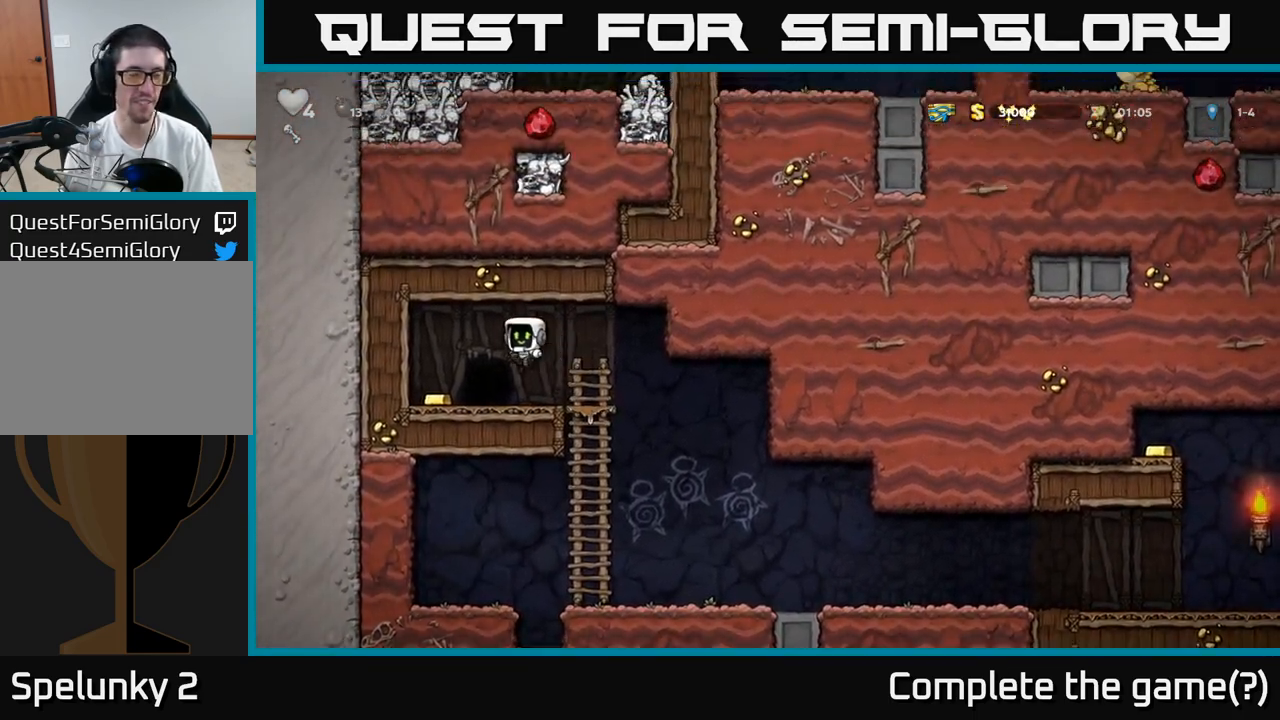
{"dt_ms": 500, "buttons": [], "left_stick": "right", "events": [[33, "A", "up"], [117, "left_stick", "center"], [183, "left_stick", "right"]]}
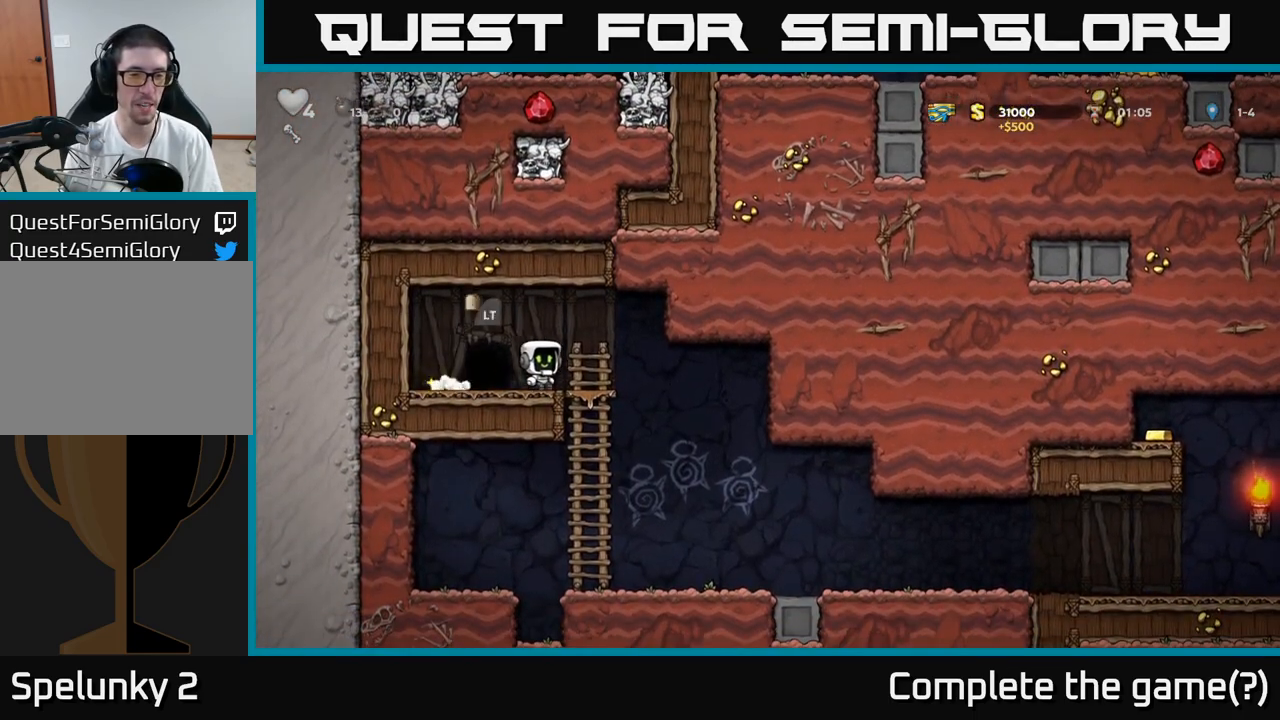
{"dt_ms": 500, "buttons": [], "left_stick": "right", "events": [[100, "left_stick", "down"], [167, "A", "down"], [200, "left_stick", "down-left"], [300, "left_stick", "center"], [333, "A", "up"], [450, "left_stick", "right"]]}